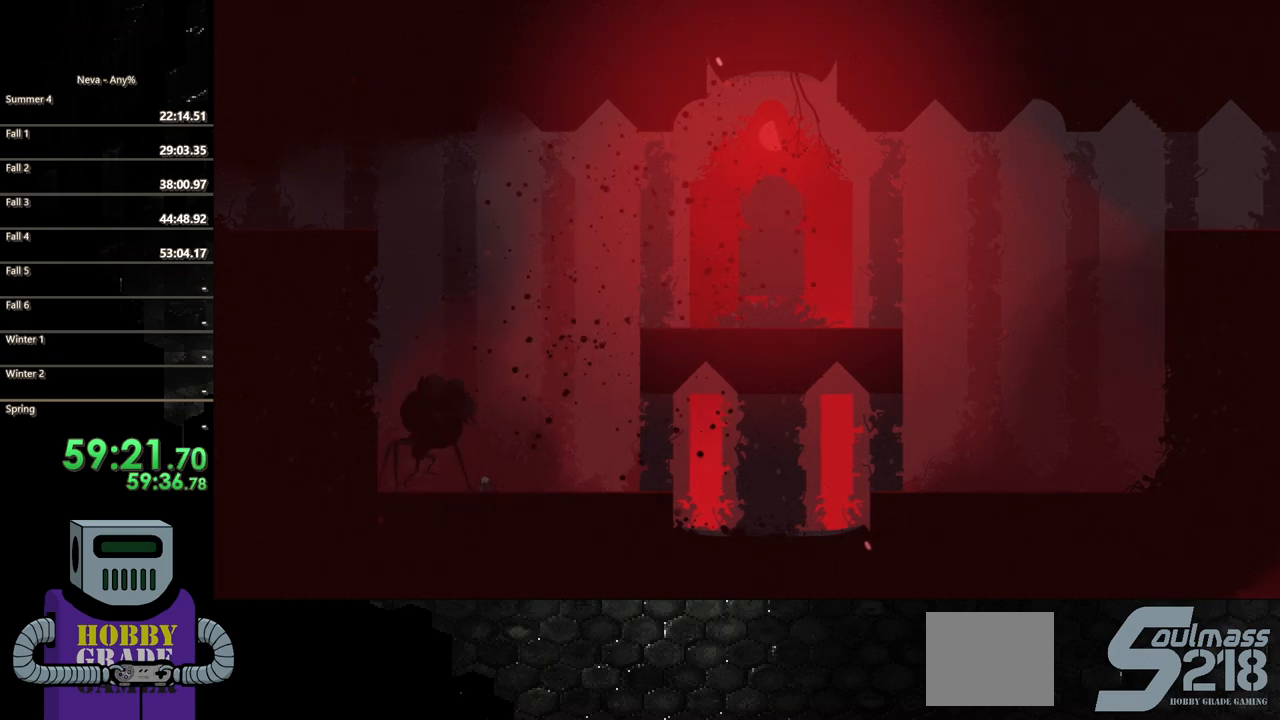
Gameplay with a controller (PlayStation layout); each line is a JSON object with the inputs held at the frame after it. "events" lists button and stick changes between this image and that frame as [ms after this image, input, new state], when the widget could be followed in between. Not read: left_stick right_stick.
{"buttons": ["SQUARE", "DPAD_LEFT"], "events": [[67, "SQUARE", "up"], [150, "SQUARE", "down"], [250, "SQUARE", "up"], [333, "SQUARE", "down"], [450, "SQUARE", "up"], [500, "SQUARE", "down"]]}
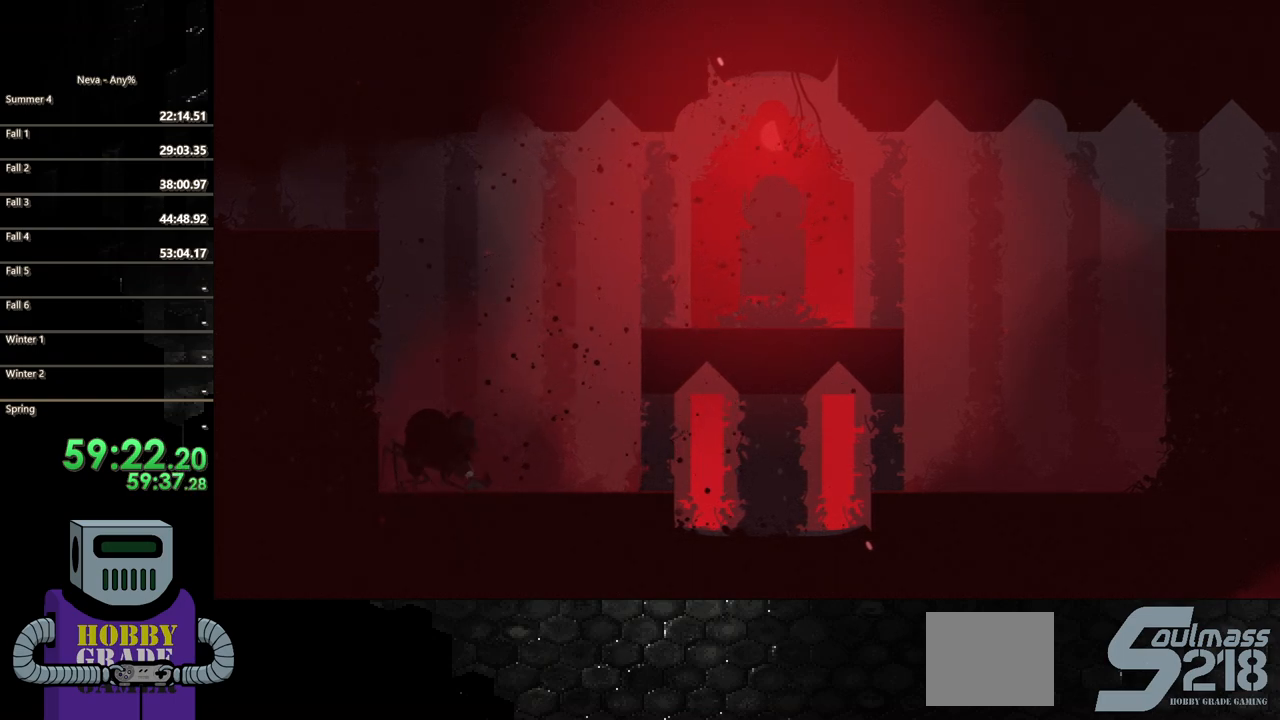
{"buttons": ["DPAD_LEFT"], "events": [[117, "SQUARE", "up"], [183, "SQUARE", "down"], [483, "SQUARE", "up"]]}
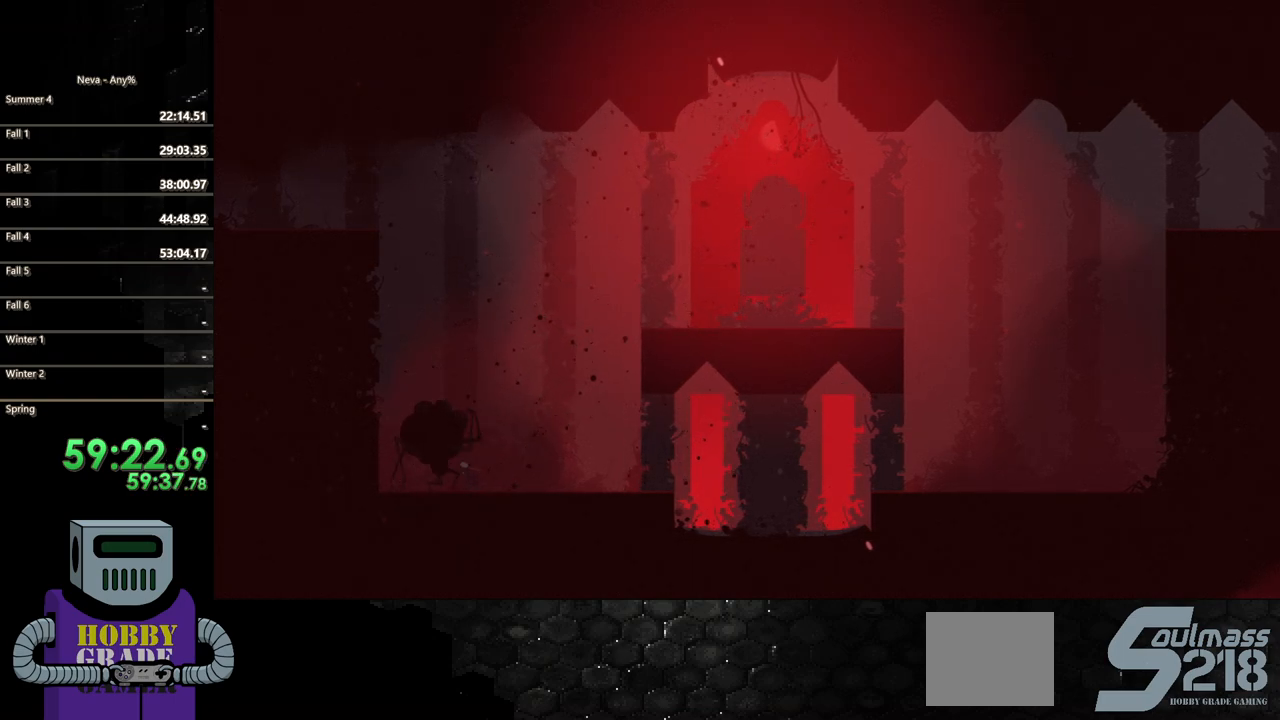
{"buttons": [], "events": [[33, "SQUARE", "down"], [133, "DPAD_LEFT", "up"], [317, "SQUARE", "up"], [367, "SQUARE", "down"], [483, "SQUARE", "up"]]}
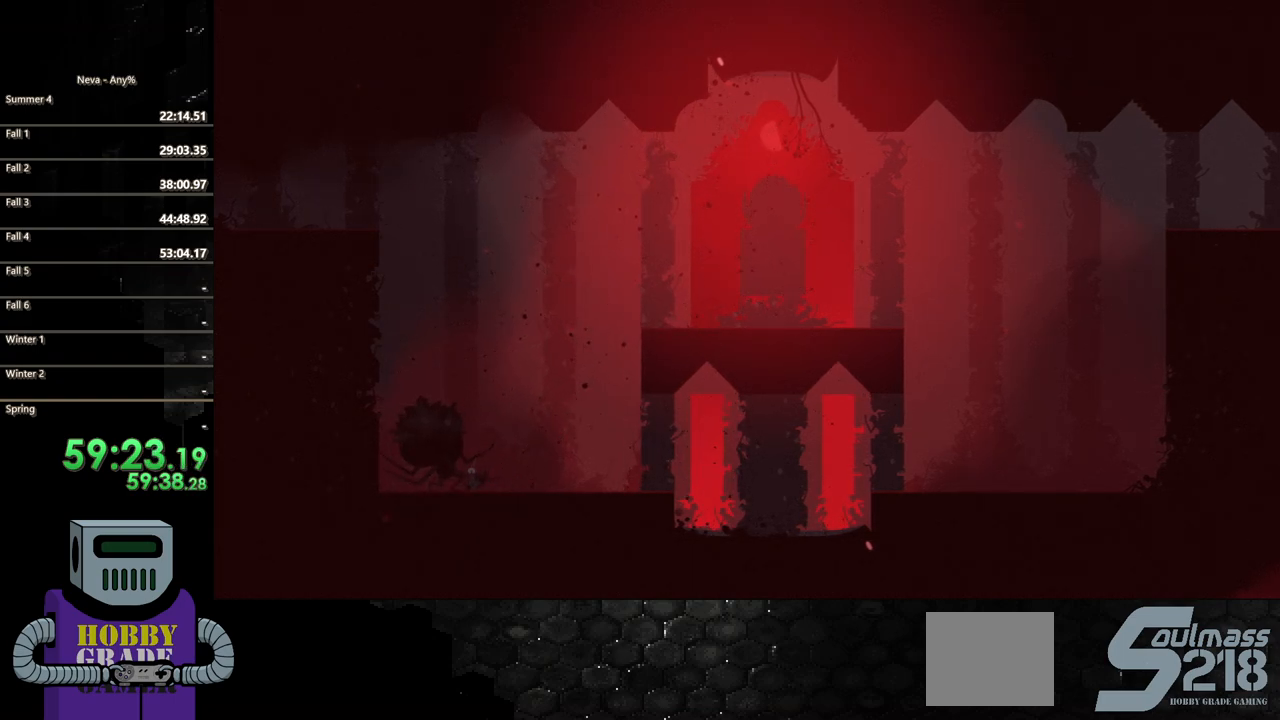
{"buttons": ["CIRCLE", "DPAD_RIGHT"], "events": [[50, "SQUARE", "down"], [150, "SQUARE", "up"], [200, "DPAD_RIGHT", "down"], [333, "CIRCLE", "down"], [433, "CIRCLE", "up"], [500, "CIRCLE", "down"]]}
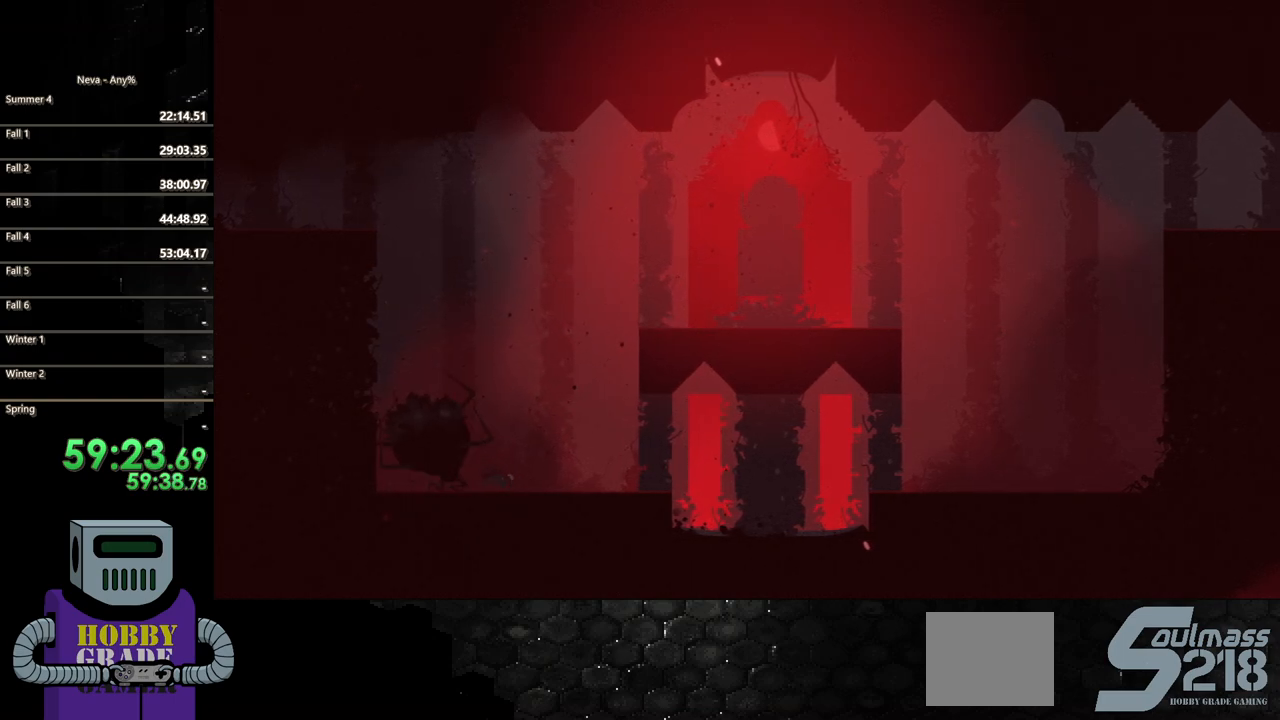
{"buttons": ["DPAD_RIGHT"], "events": [[117, "CIRCLE", "up"], [200, "CIRCLE", "down"], [317, "CIRCLE", "up"], [383, "CIRCLE", "down"], [483, "CIRCLE", "up"]]}
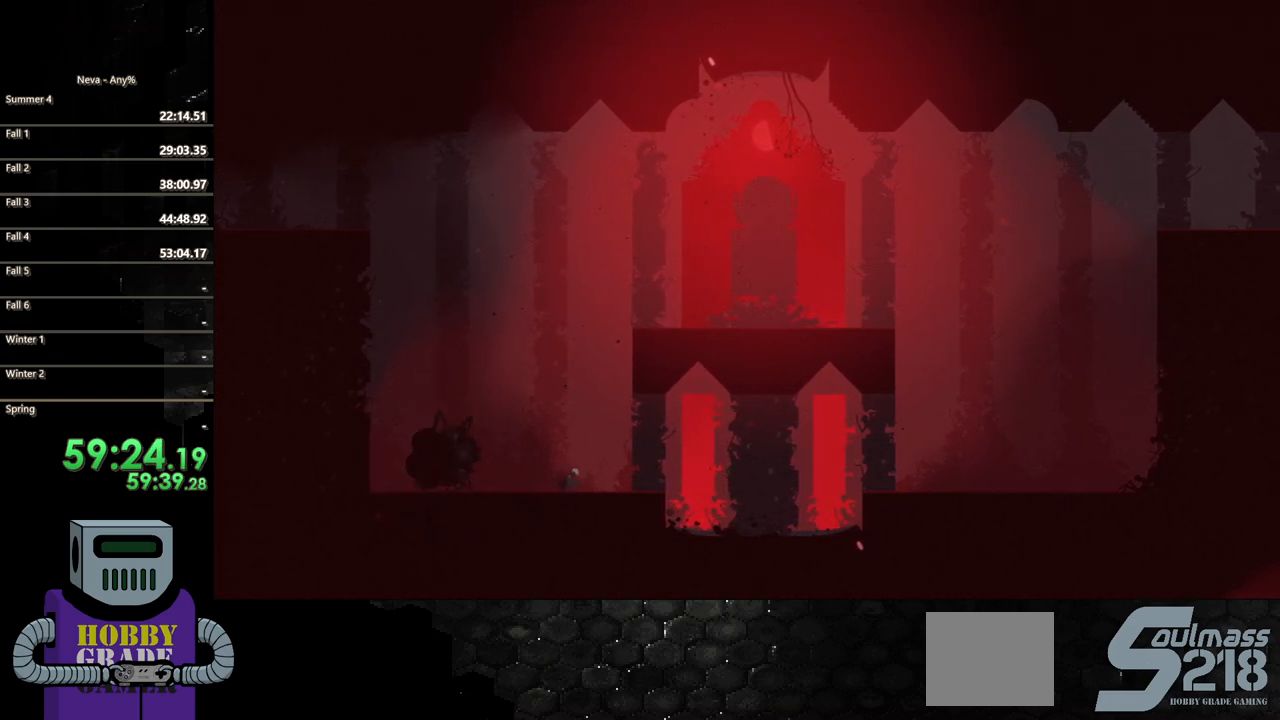
{"buttons": ["DPAD_RIGHT"], "events": [[50, "CIRCLE", "down"], [400, "CIRCLE", "up"]]}
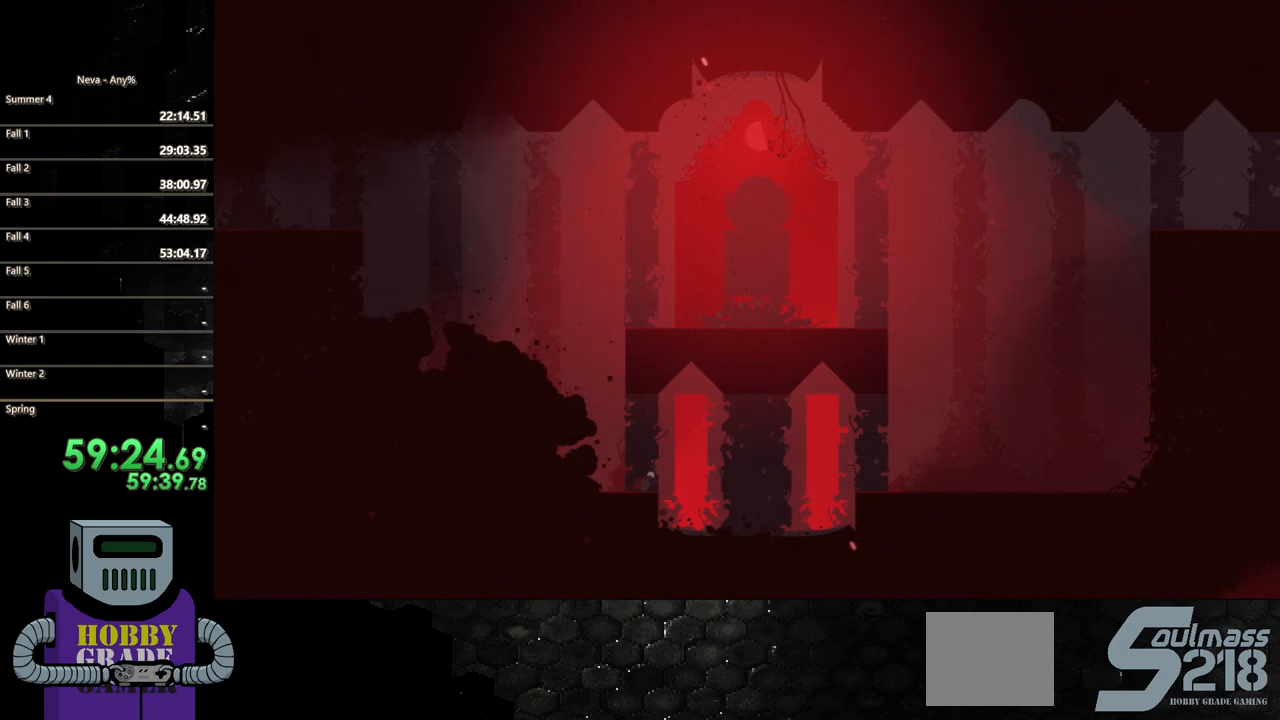
{"buttons": ["DPAD_RIGHT"], "events": [[33, "CROSS", "down"], [133, "CROSS", "up"]]}
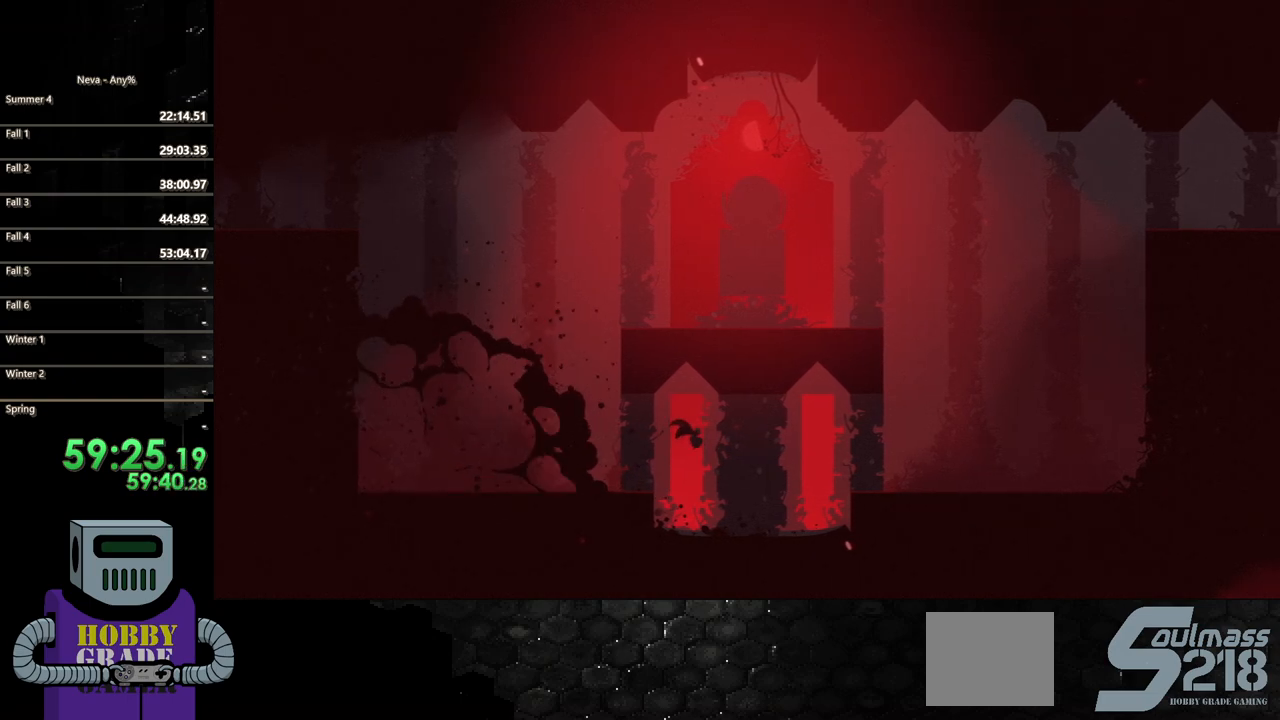
{"buttons": ["DPAD_RIGHT"], "events": []}
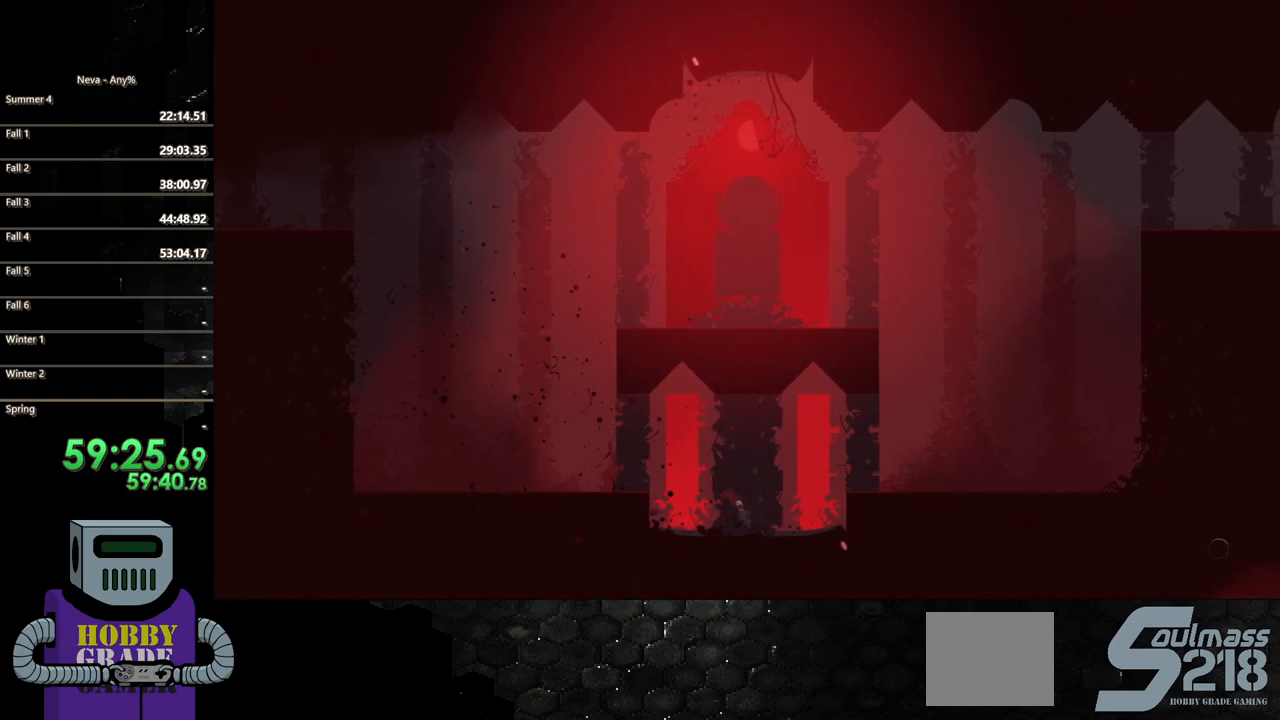
{"buttons": [], "events": [[500, "DPAD_RIGHT", "up"]]}
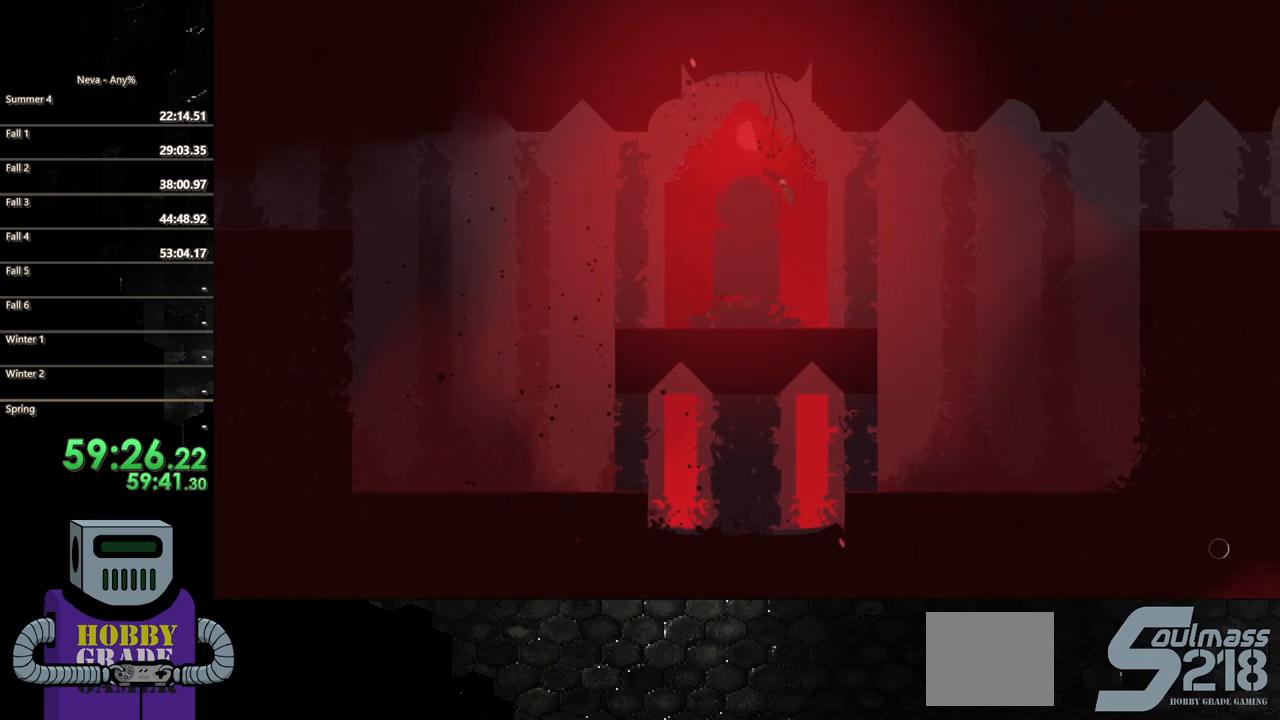
{"buttons": [], "events": []}
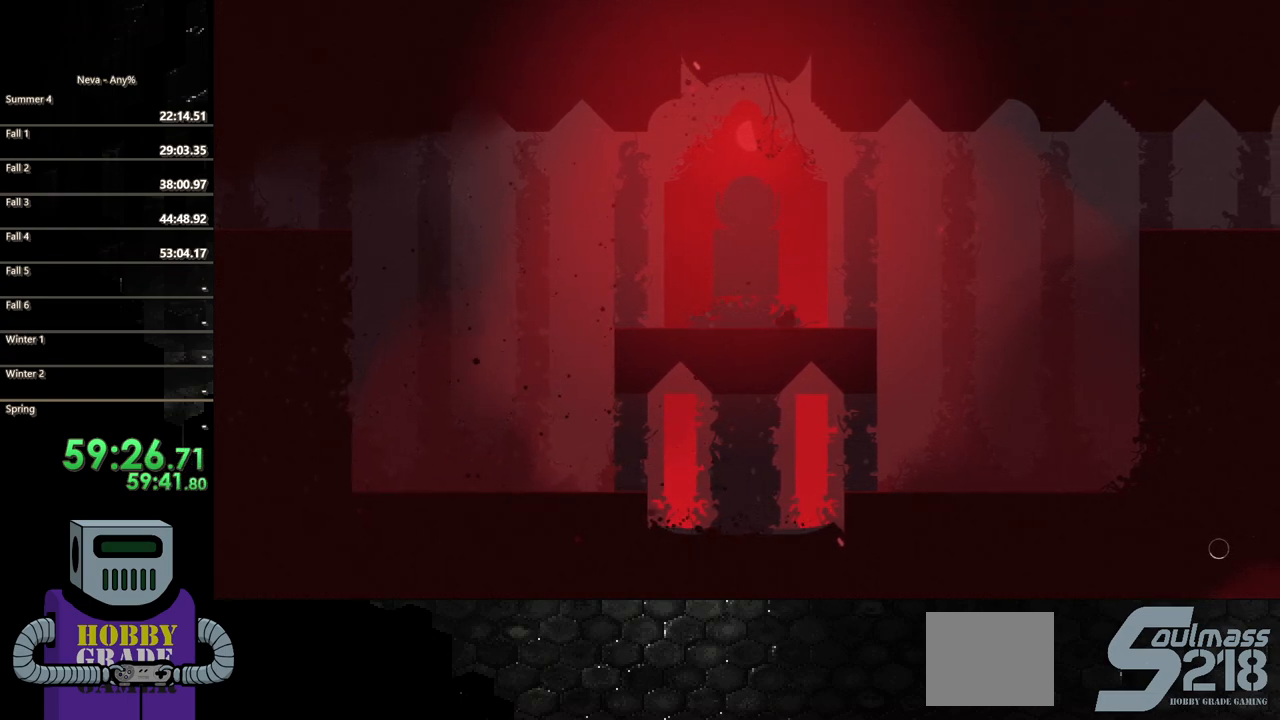
{"buttons": ["DPAD_RIGHT"], "events": [[383, "DPAD_RIGHT", "down"]]}
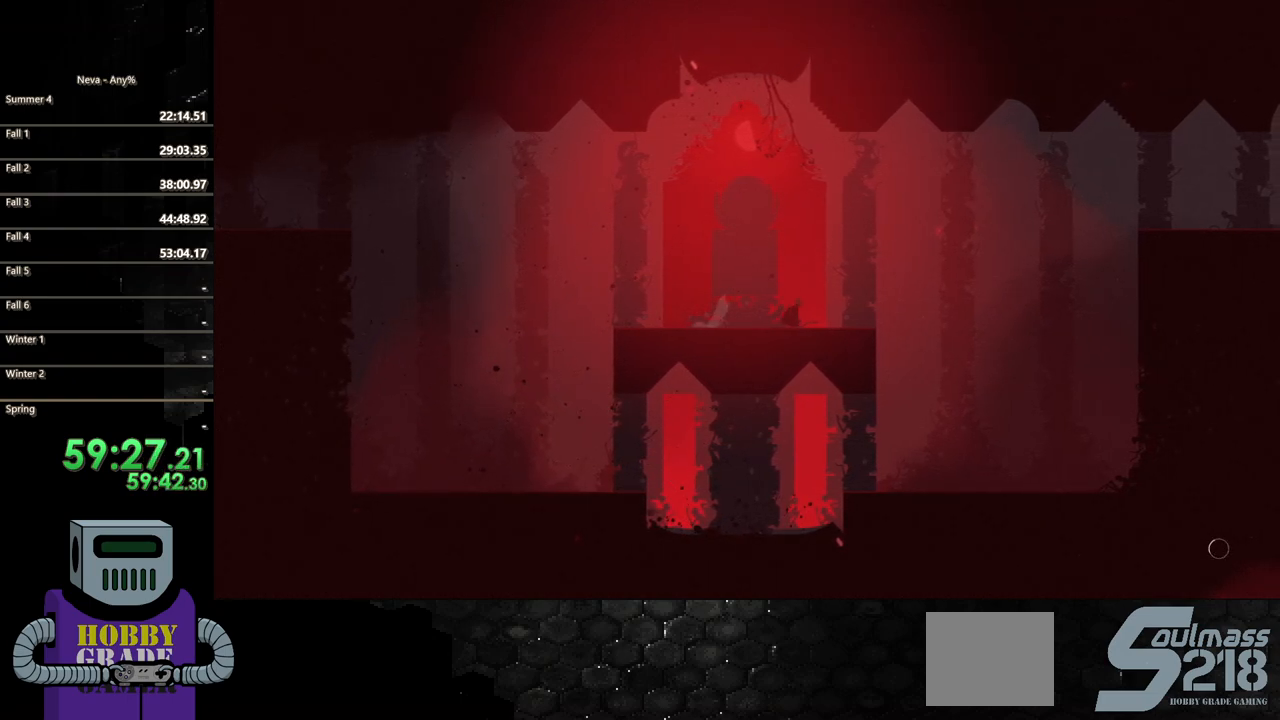
{"buttons": ["DPAD_LEFT"], "events": [[67, "DPAD_RIGHT", "up"], [133, "DPAD_LEFT", "down"]]}
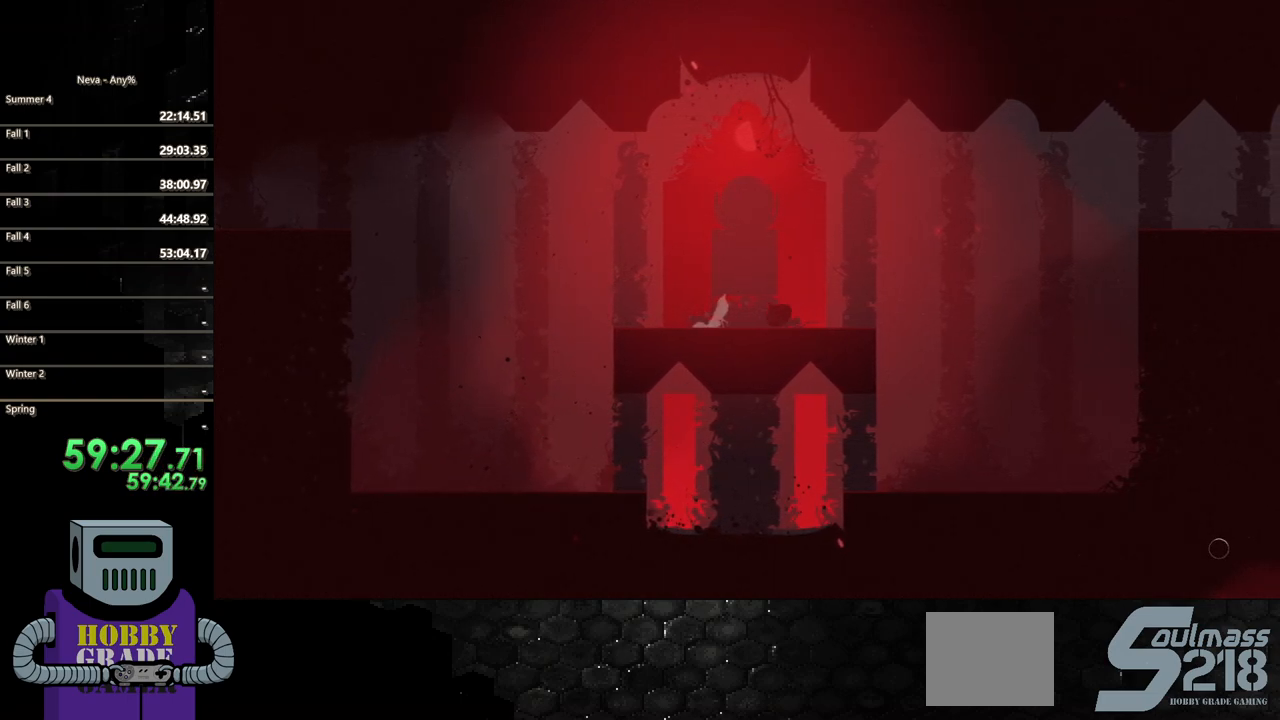
{"buttons": [], "events": [[317, "DPAD_LEFT", "up"], [317, "TRIANGLE", "down"], [433, "TRIANGLE", "up"]]}
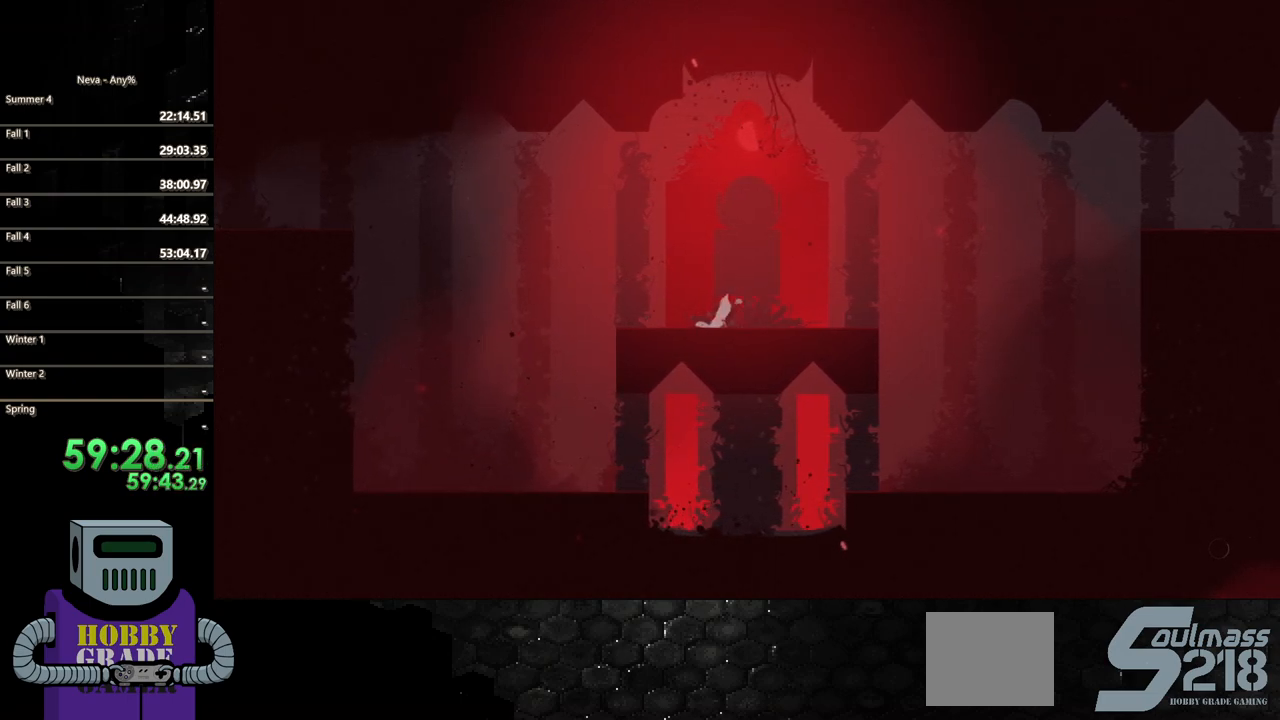
{"buttons": ["DPAD_RIGHT"], "events": [[17, "TRIANGLE", "down"], [150, "TRIANGLE", "up"], [383, "DPAD_RIGHT", "down"]]}
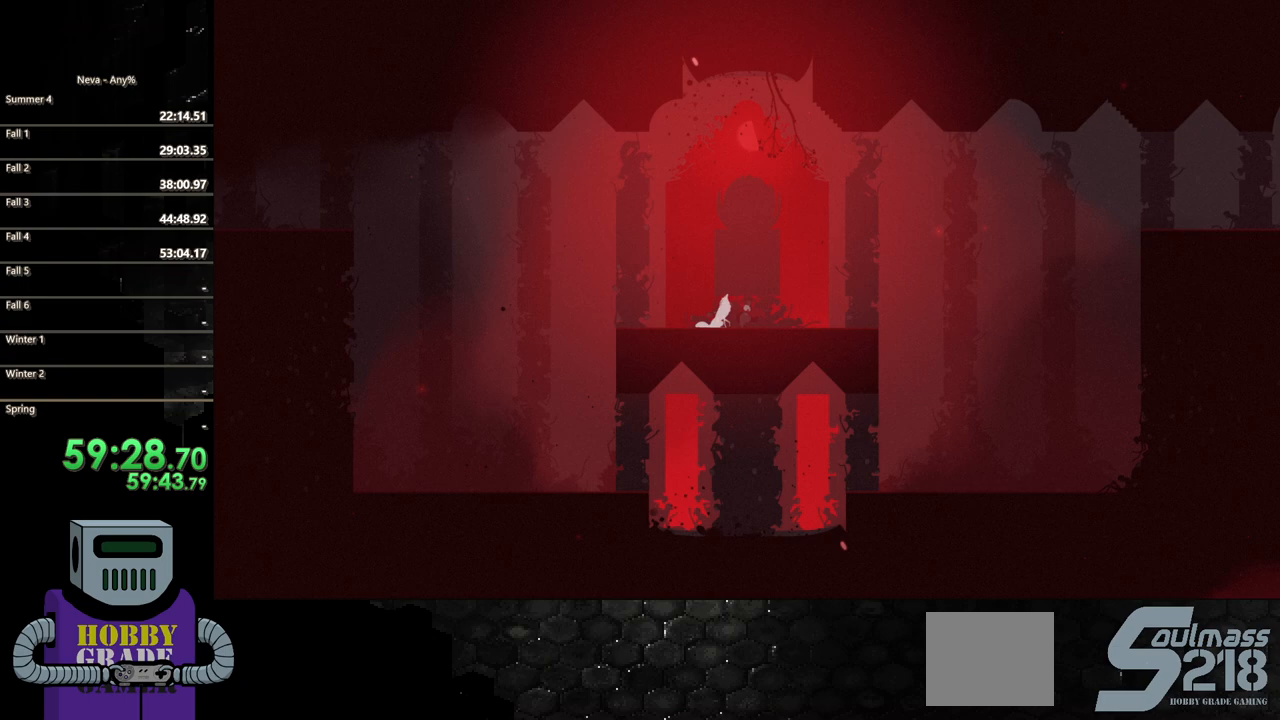
{"buttons": ["DPAD_LEFT"], "events": [[33, "DPAD_RIGHT", "up"], [133, "TRIANGLE", "down"], [250, "TRIANGLE", "up"], [333, "TRIANGLE", "down"], [433, "TRIANGLE", "up"], [500, "DPAD_LEFT", "down"]]}
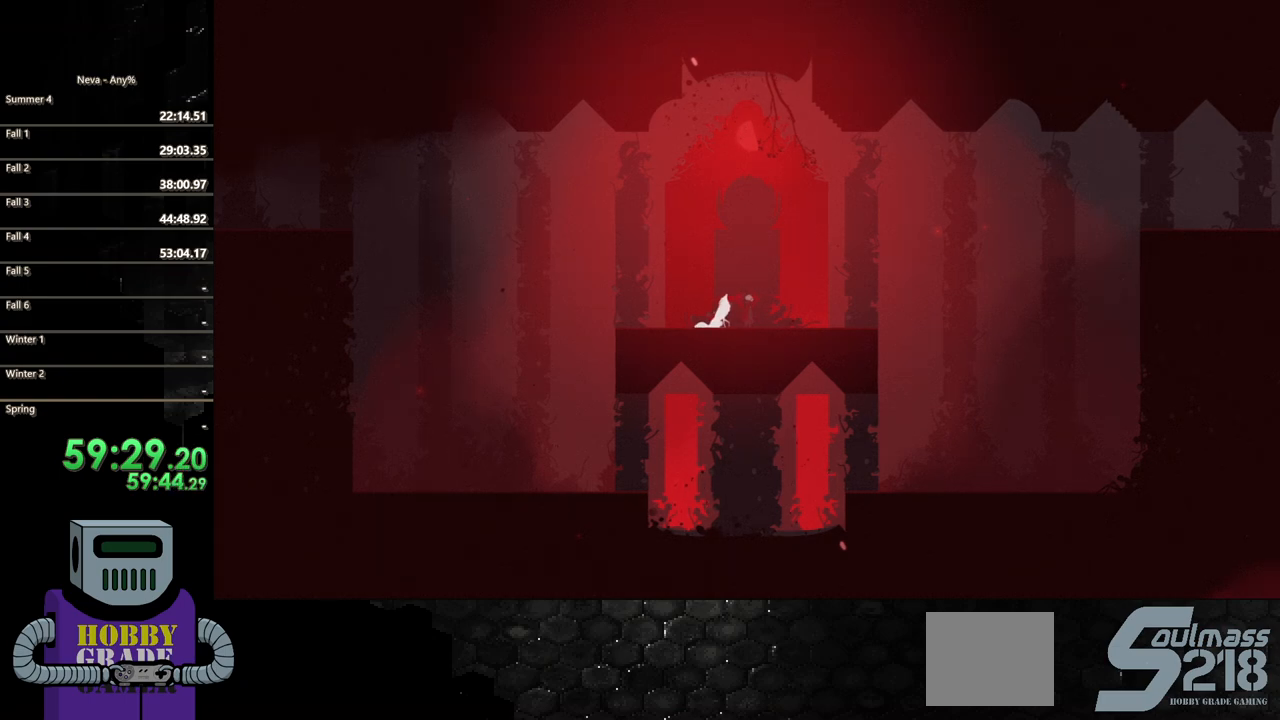
{"buttons": ["TRIANGLE"], "events": [[67, "TRIANGLE", "down"], [83, "DPAD_LEFT", "up"], [133, "TRIANGLE", "up"], [217, "TRIANGLE", "down"], [350, "TRIANGLE", "up"], [417, "TRIANGLE", "down"]]}
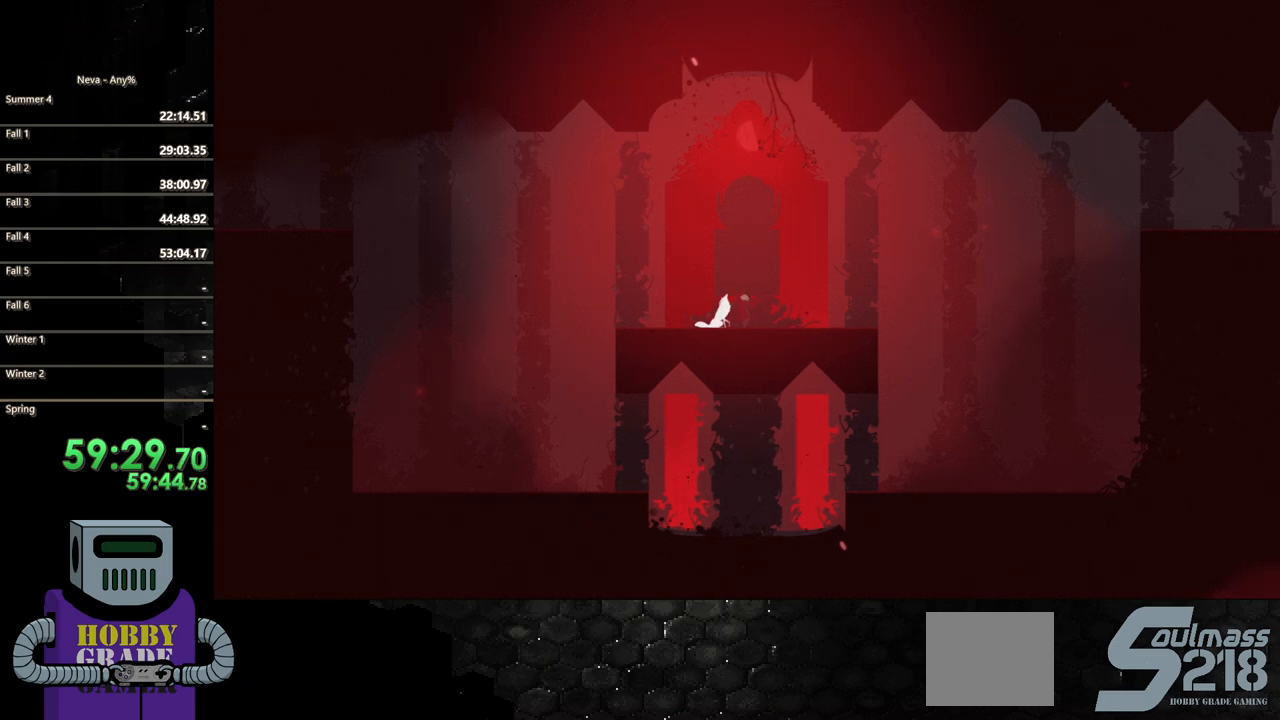
{"buttons": [], "events": [[33, "TRIANGLE", "up"], [117, "TRIANGLE", "down"], [233, "TRIANGLE", "up"], [317, "TRIANGLE", "down"], [433, "TRIANGLE", "up"]]}
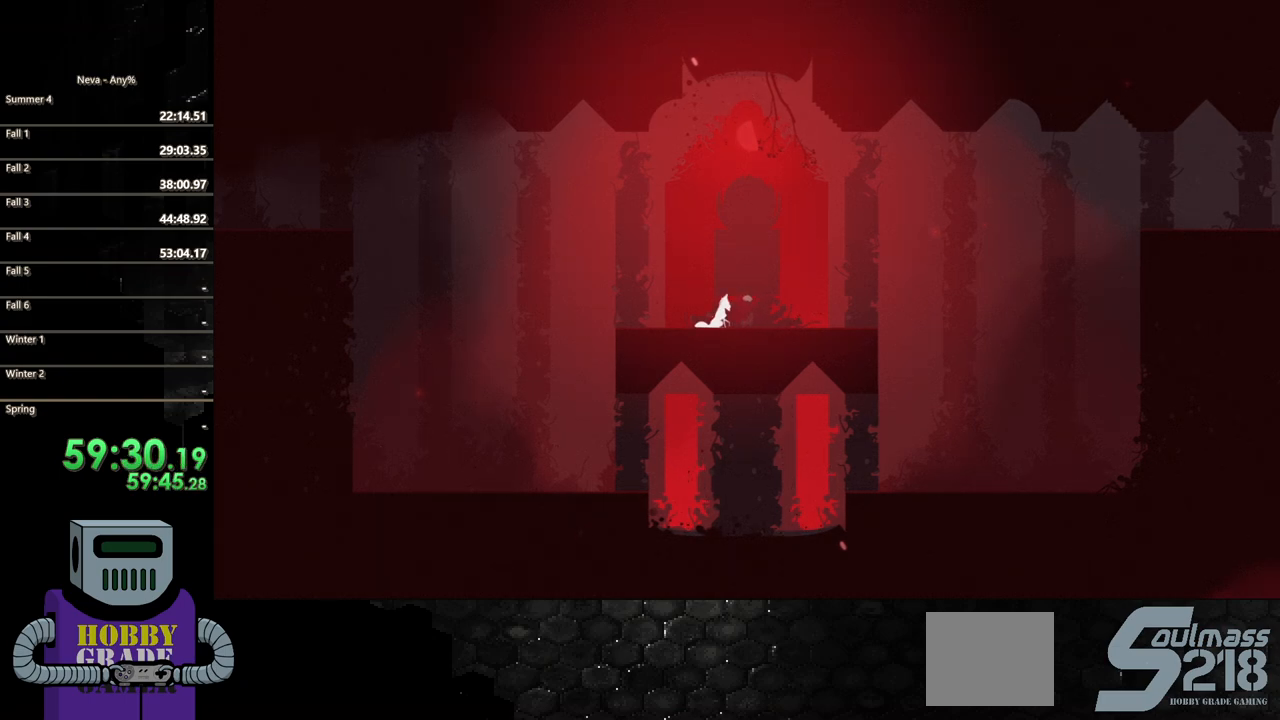
{"buttons": ["DPAD_RIGHT"], "events": [[50, "TRIANGLE", "down"], [217, "TRIANGLE", "up"], [267, "DPAD_RIGHT", "down"]]}
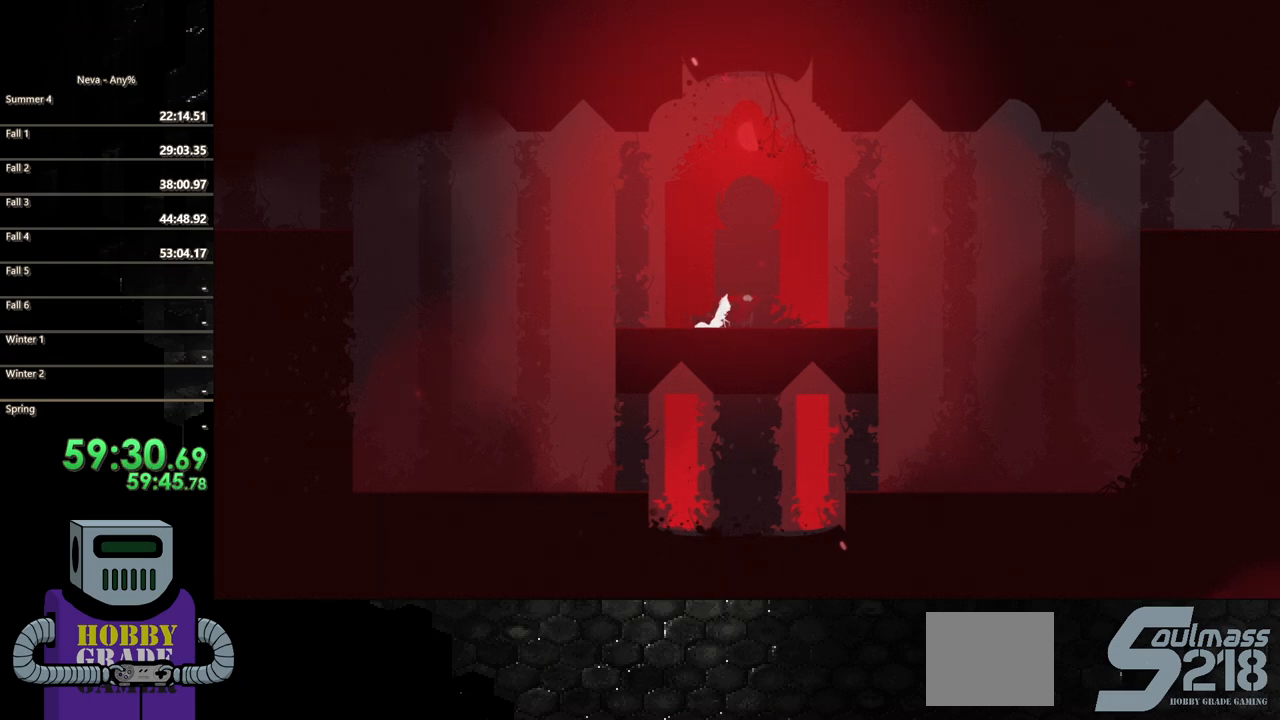
{"buttons": [], "events": [[33, "DPAD_RIGHT", "up"]]}
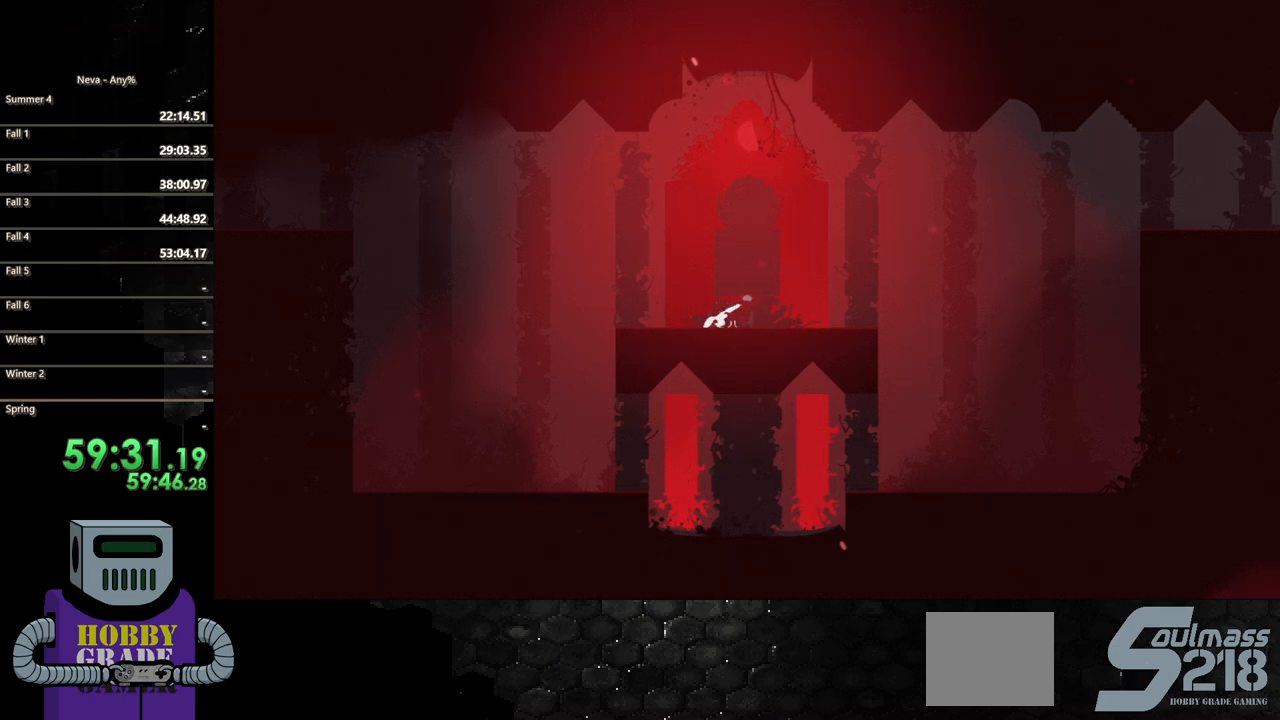
{"buttons": [], "events": [[217, "DPAD_RIGHT", "down"], [467, "DPAD_RIGHT", "up"]]}
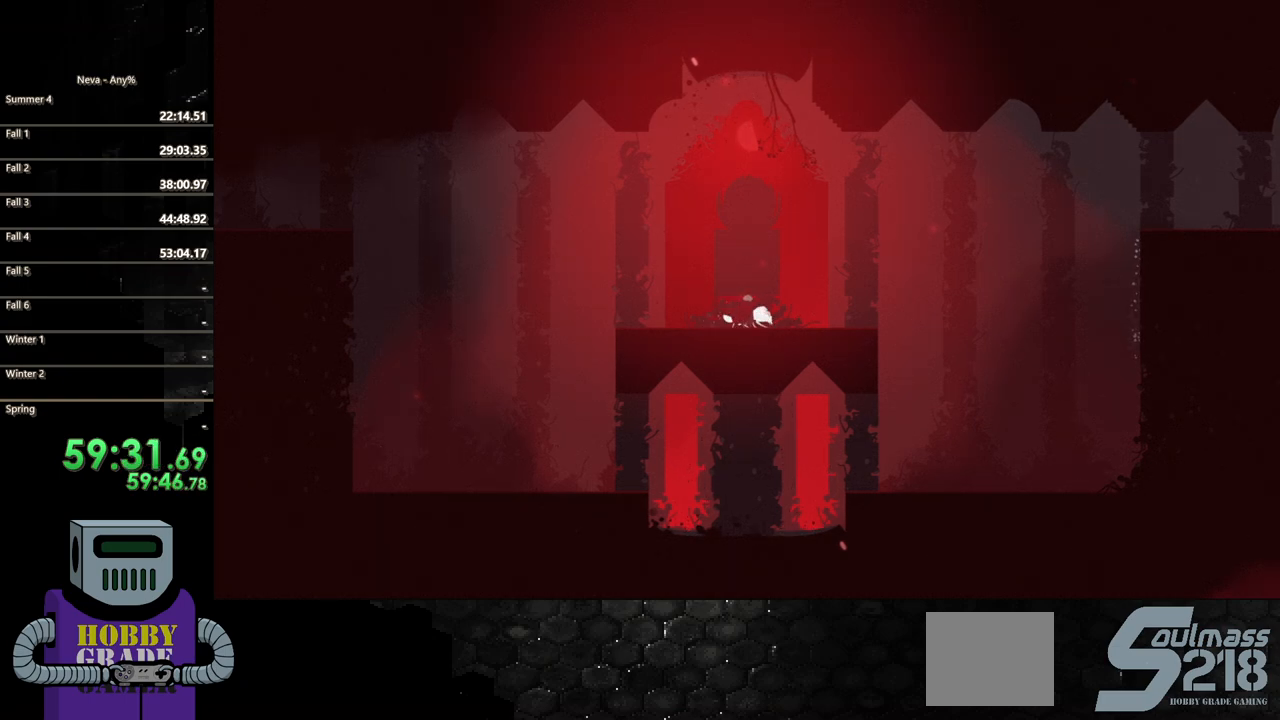
{"buttons": [], "events": []}
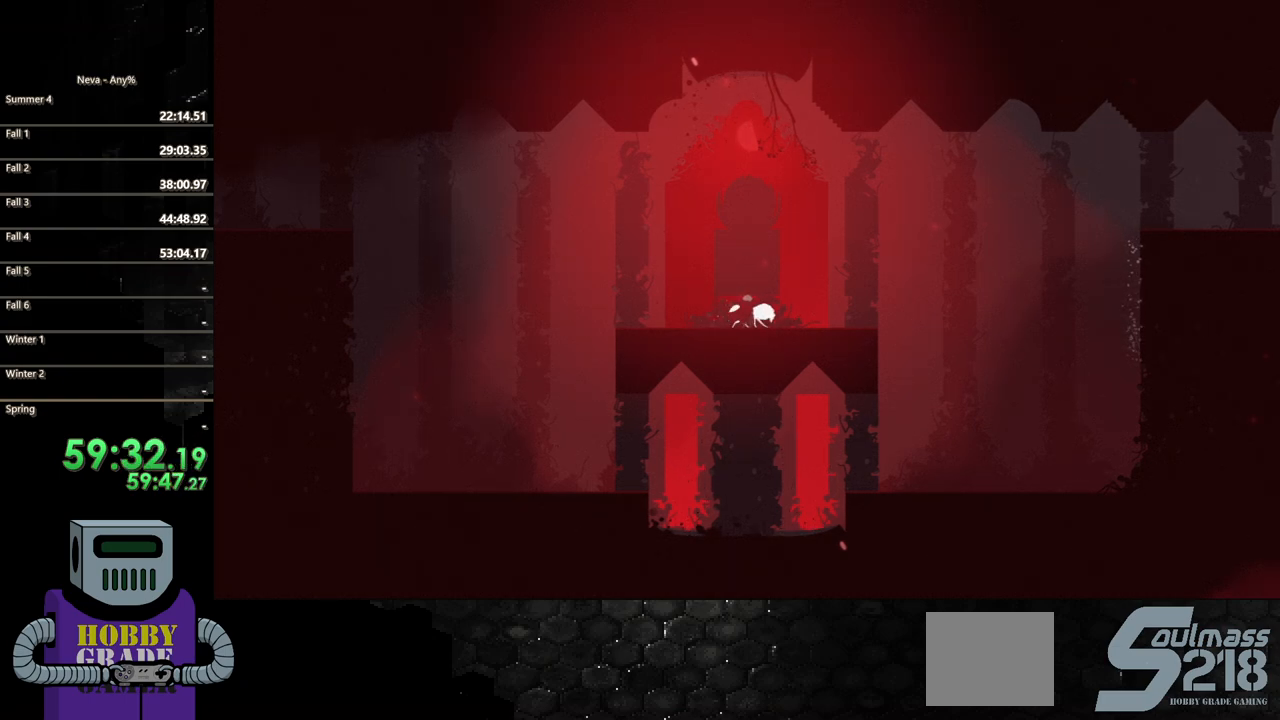
{"buttons": ["DPAD_RIGHT"], "events": [[450, "DPAD_RIGHT", "down"]]}
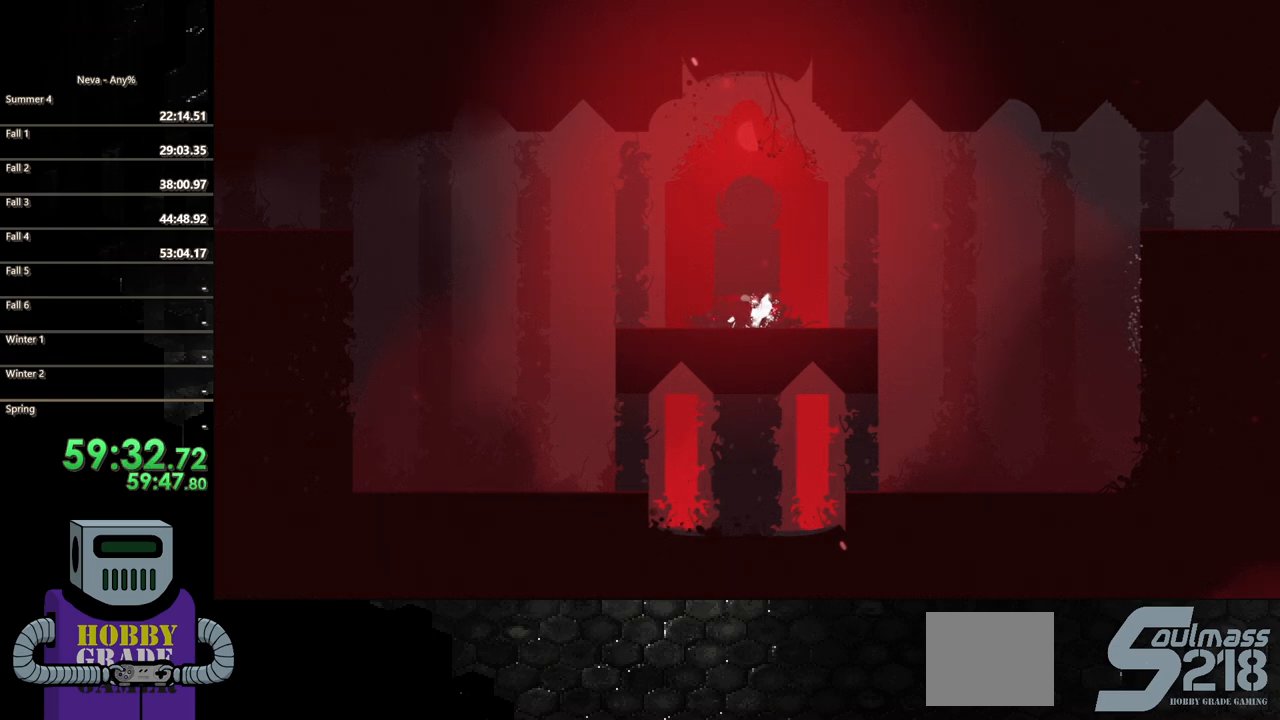
{"buttons": ["DPAD_RIGHT"], "events": []}
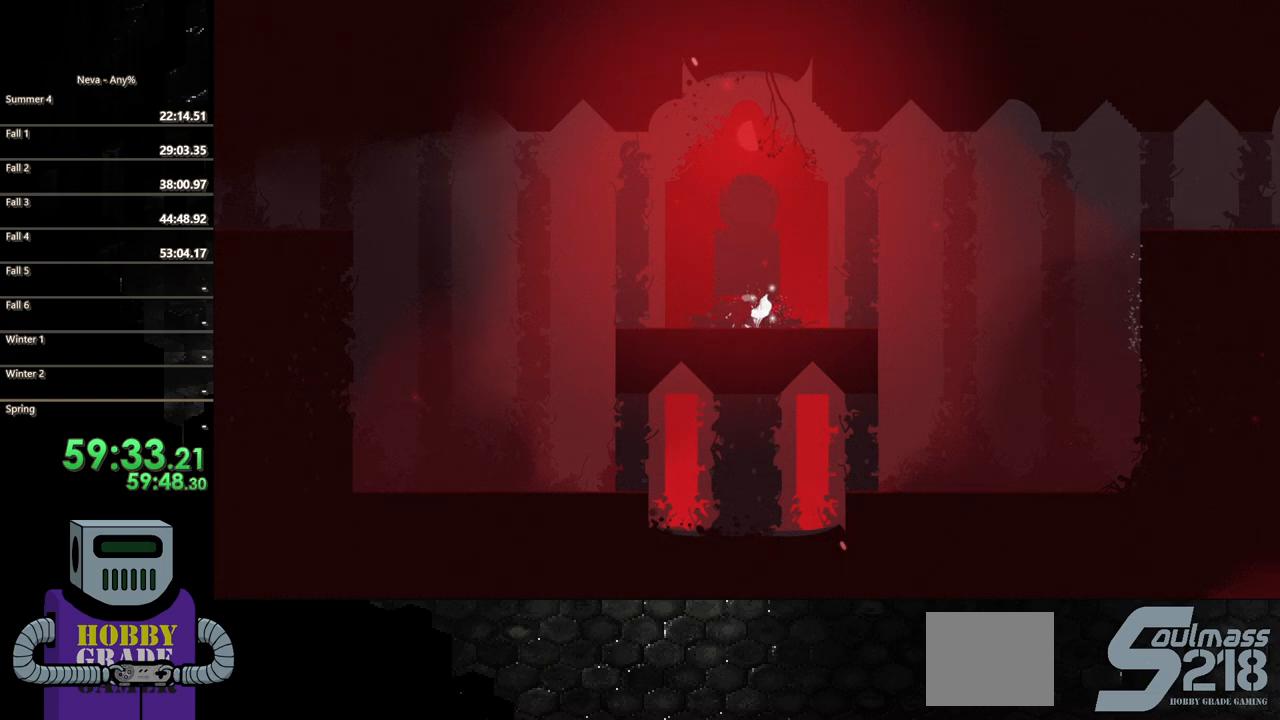
{"buttons": ["DPAD_RIGHT"], "events": [[167, "DPAD_RIGHT", "up"], [317, "DPAD_RIGHT", "down"]]}
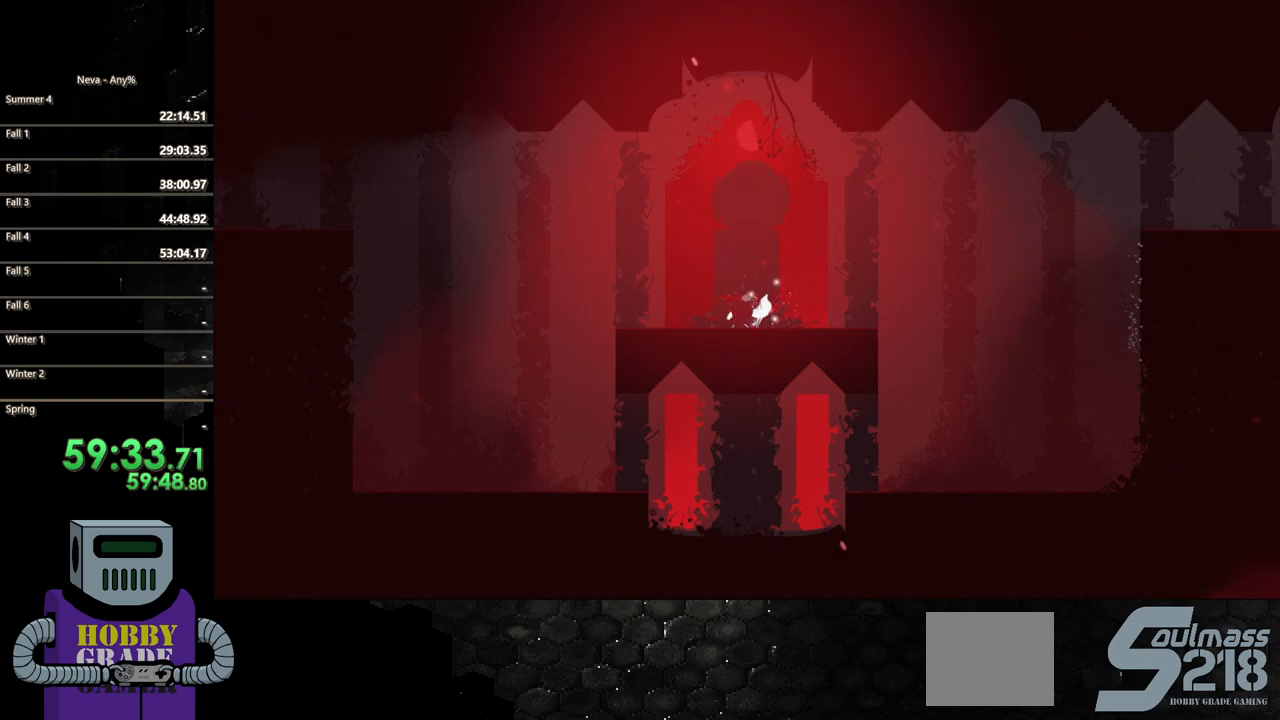
{"buttons": ["DPAD_RIGHT"], "events": []}
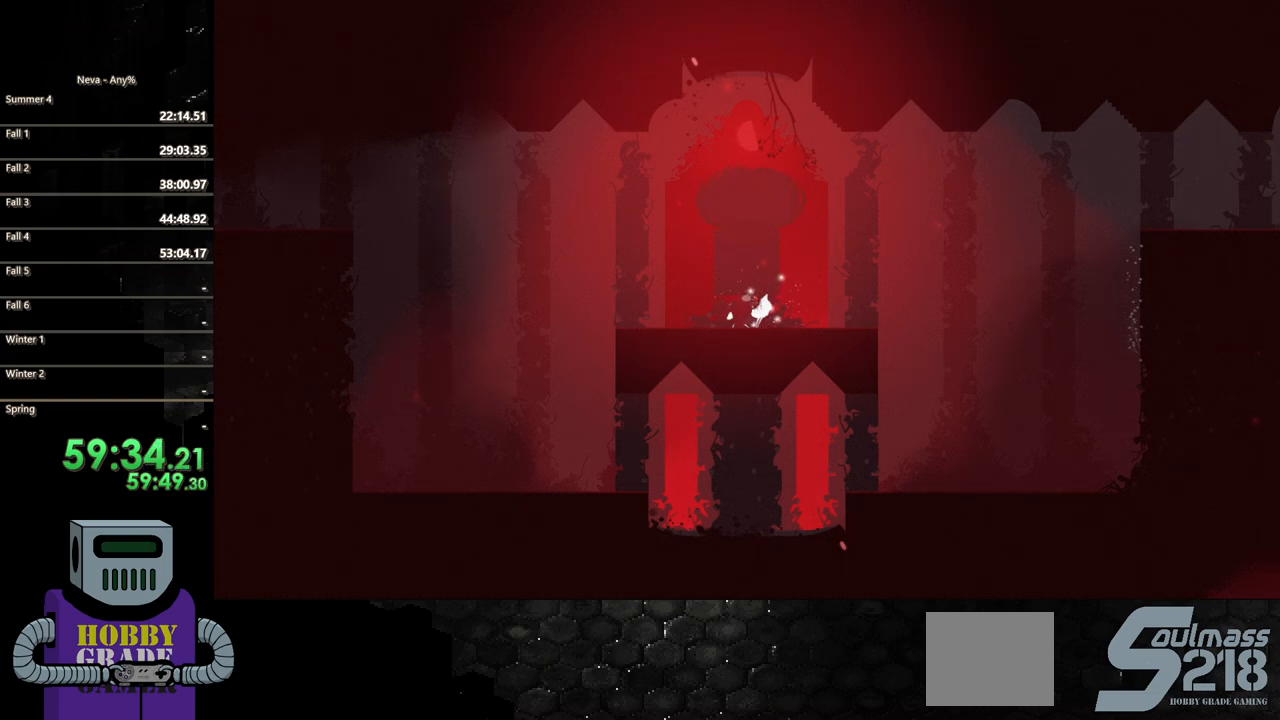
{"buttons": ["DPAD_RIGHT"], "events": []}
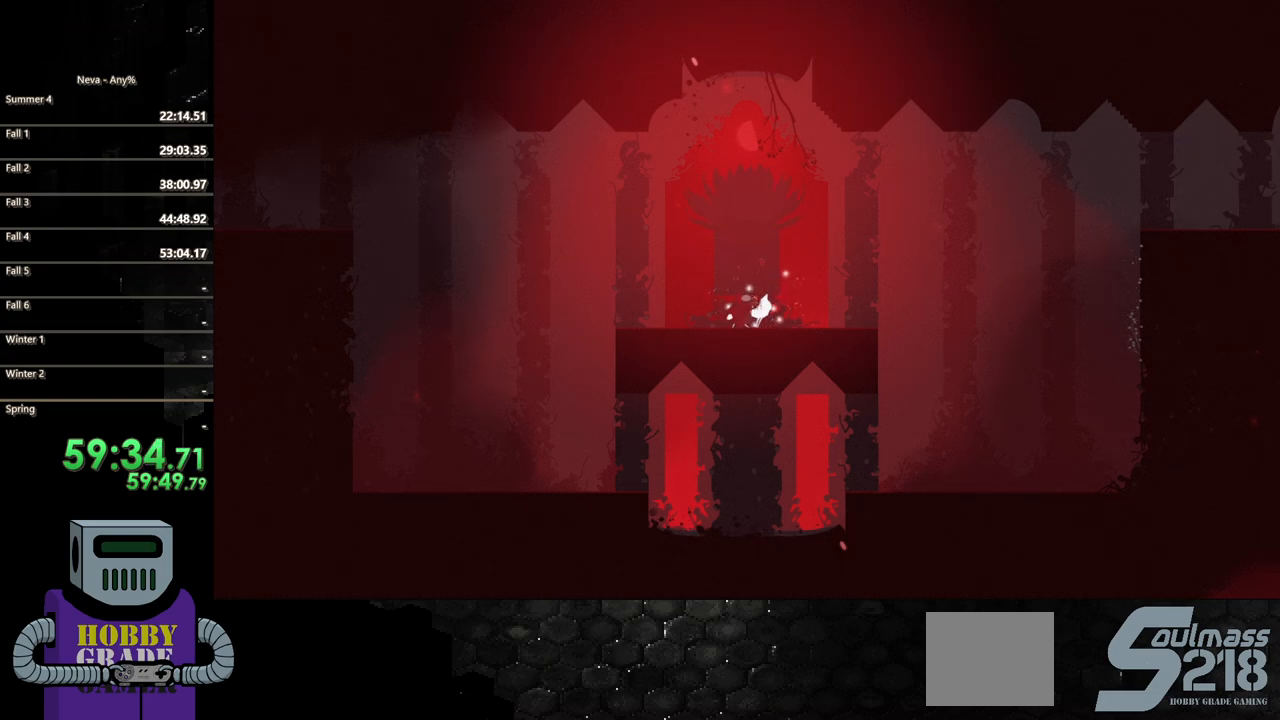
{"buttons": ["DPAD_RIGHT"], "events": []}
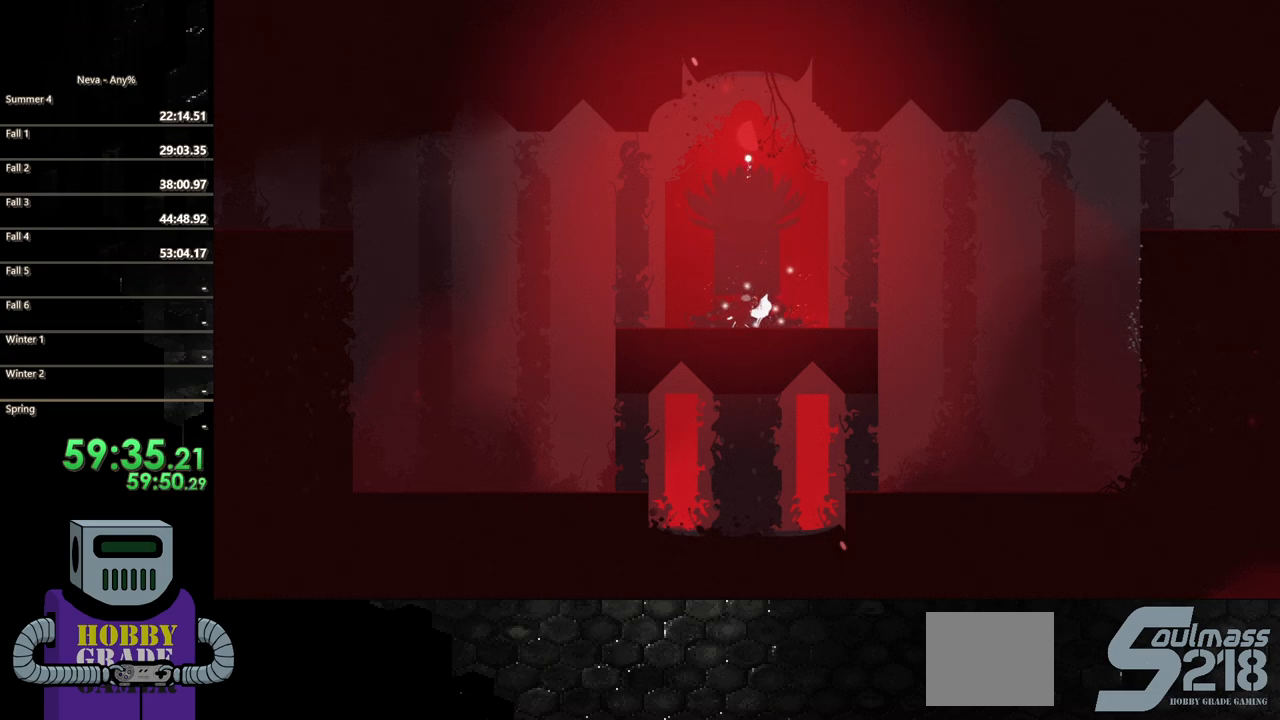
{"buttons": ["DPAD_RIGHT"], "events": []}
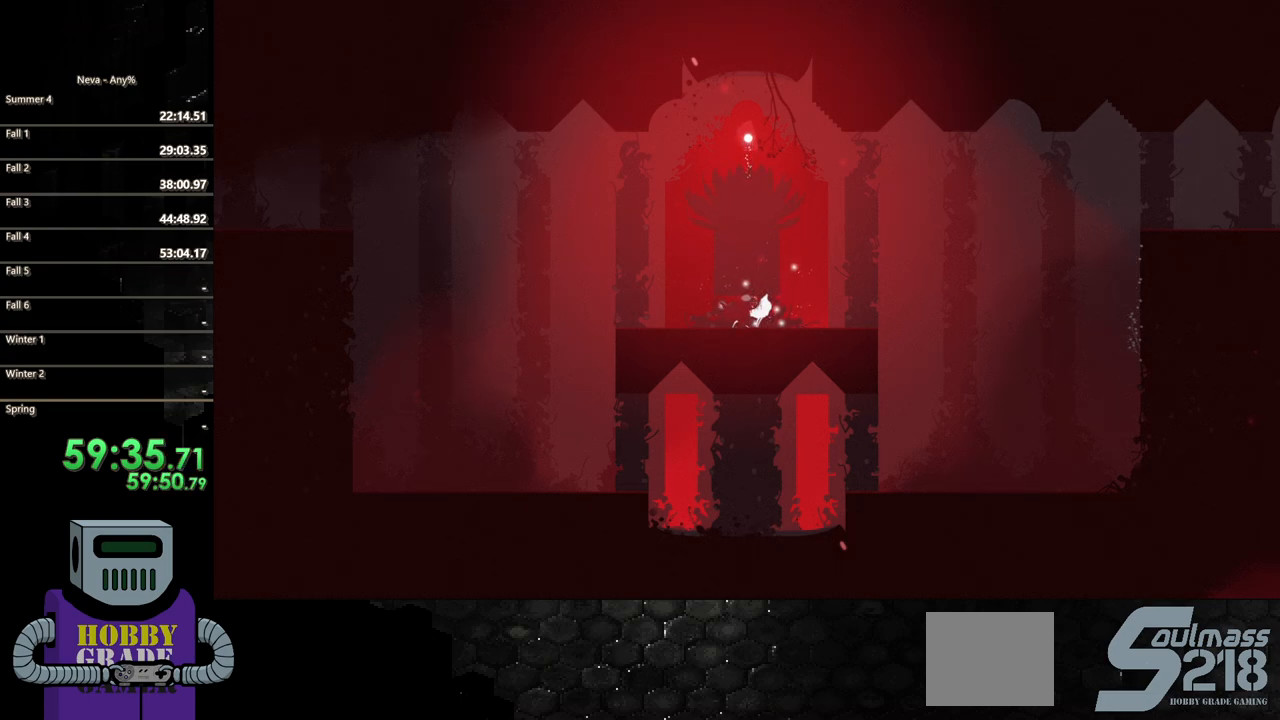
{"buttons": ["DPAD_RIGHT"], "events": []}
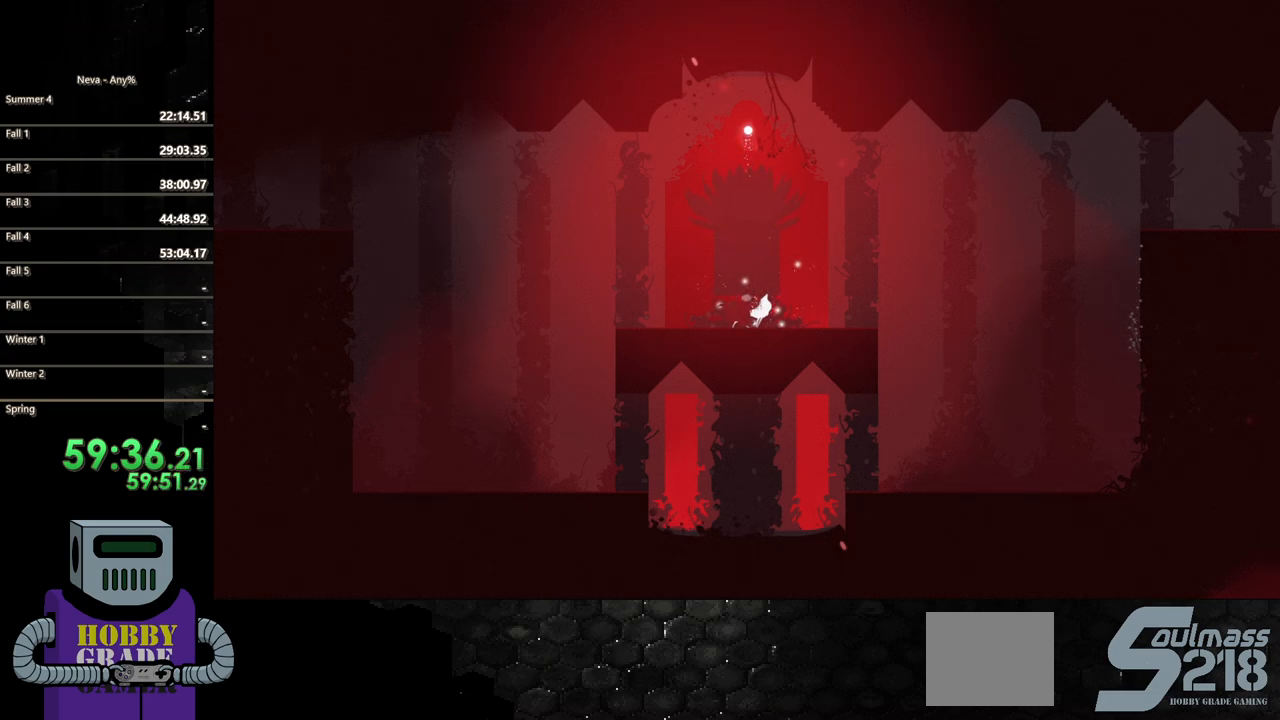
{"buttons": ["DPAD_RIGHT"], "events": []}
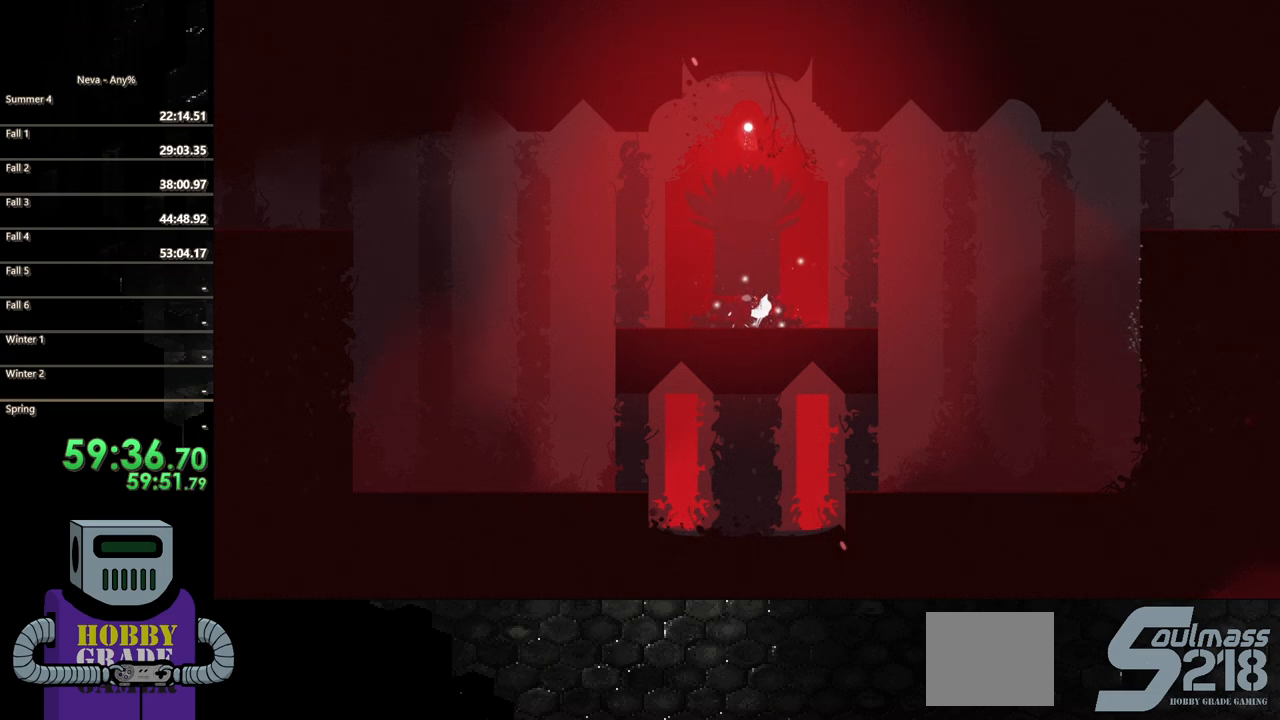
{"buttons": ["DPAD_RIGHT"], "events": []}